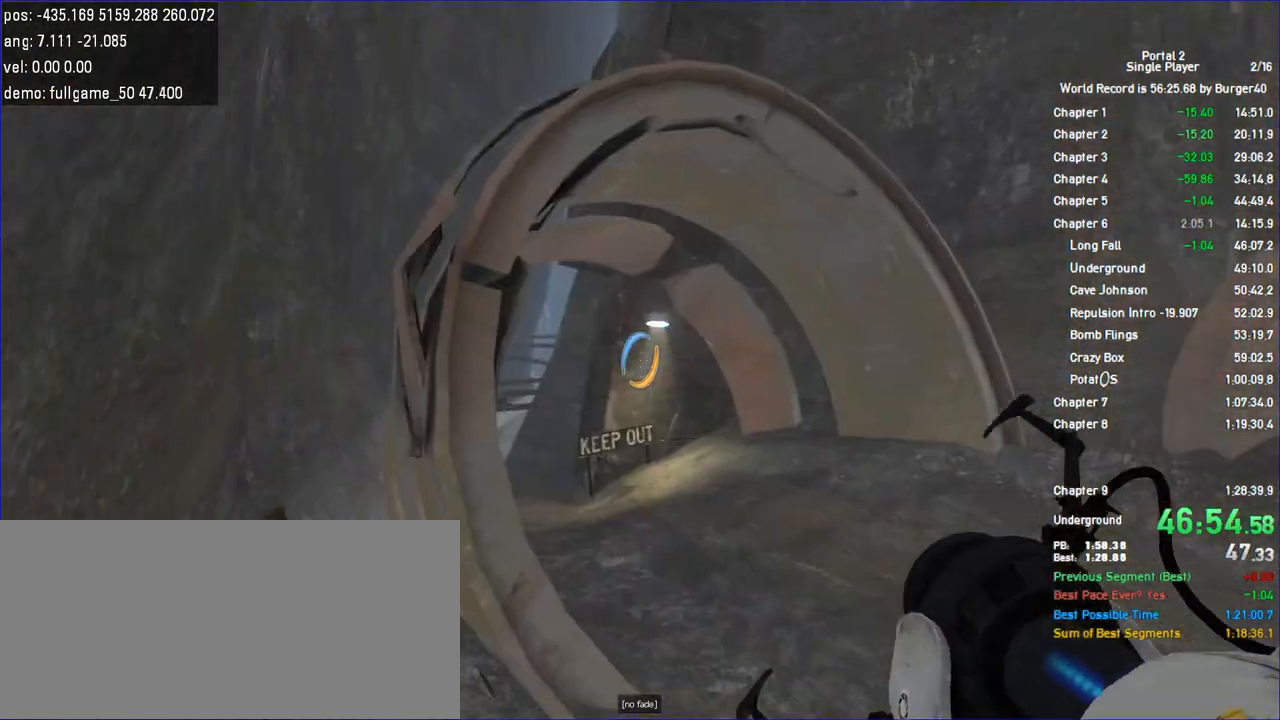
Gameplay with keyboard and mouse; each line is a JSON object with the keys and mouse buttons held at the frame after it. "events" lists presses ("down") and releases ("up") of "a", "c", "chat", "d", "duck", "jump", "load", "low", "r", "relod", "reset", "s", "save", "use", "w", "z", "mouse_left", "mouse_wheel" and "mouse_right" between this image and that frame as [ms after this image, input, new state], when the widget could be followed in between. "mouse_left", "mouse_wheel", "mouse_right" = the "left", "wheel", "right" buttons of the "mouse" list. No other keys are recorded. "wheel" means that the mouse wheel is clicked or scrolled. Key names are as the overlay labels them; some are game actions (e.g. jump) rather than physical keys. Not read: mouse_move.
{"keys": [], "mouse": [], "events": []}
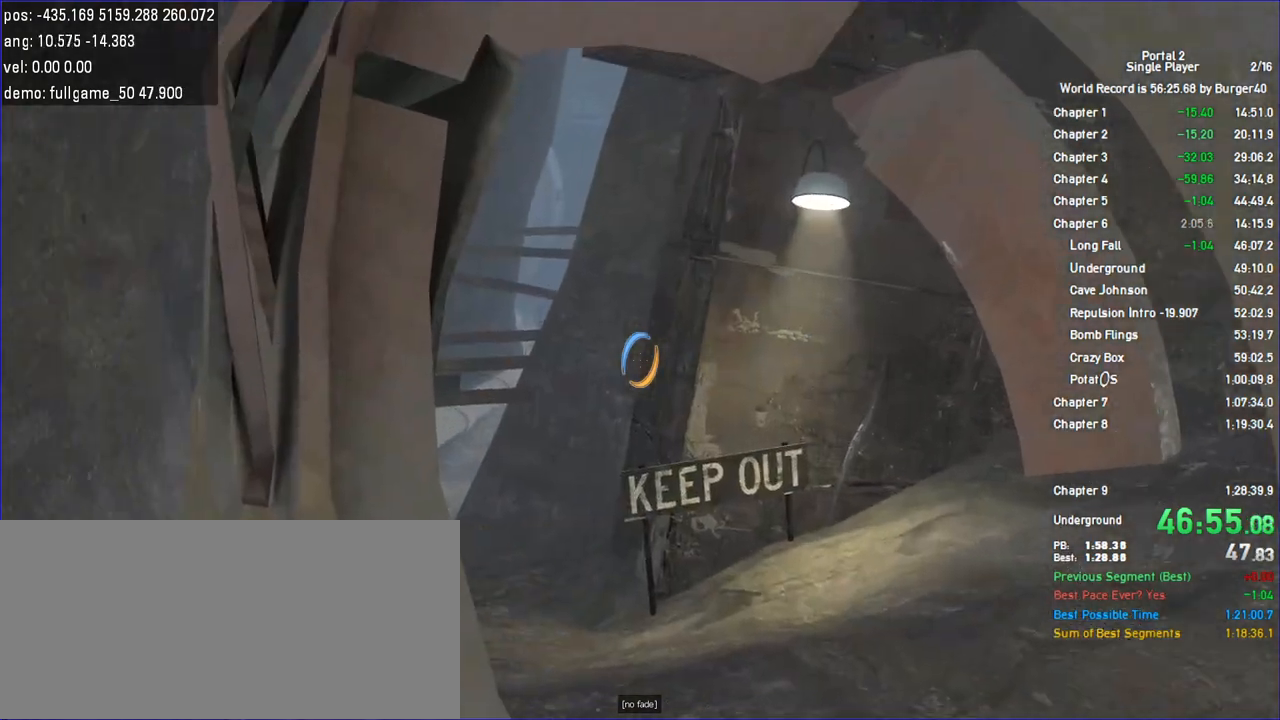
{"keys": [], "mouse": [], "events": []}
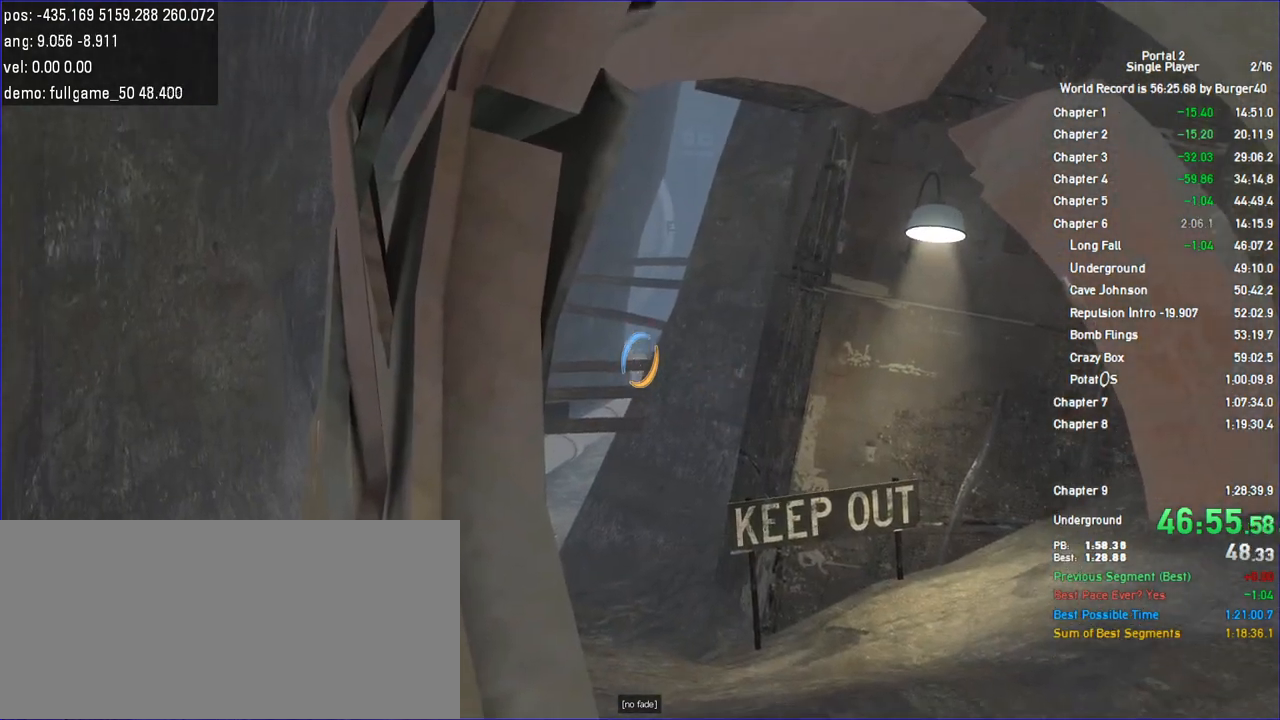
{"keys": [], "mouse": [], "events": []}
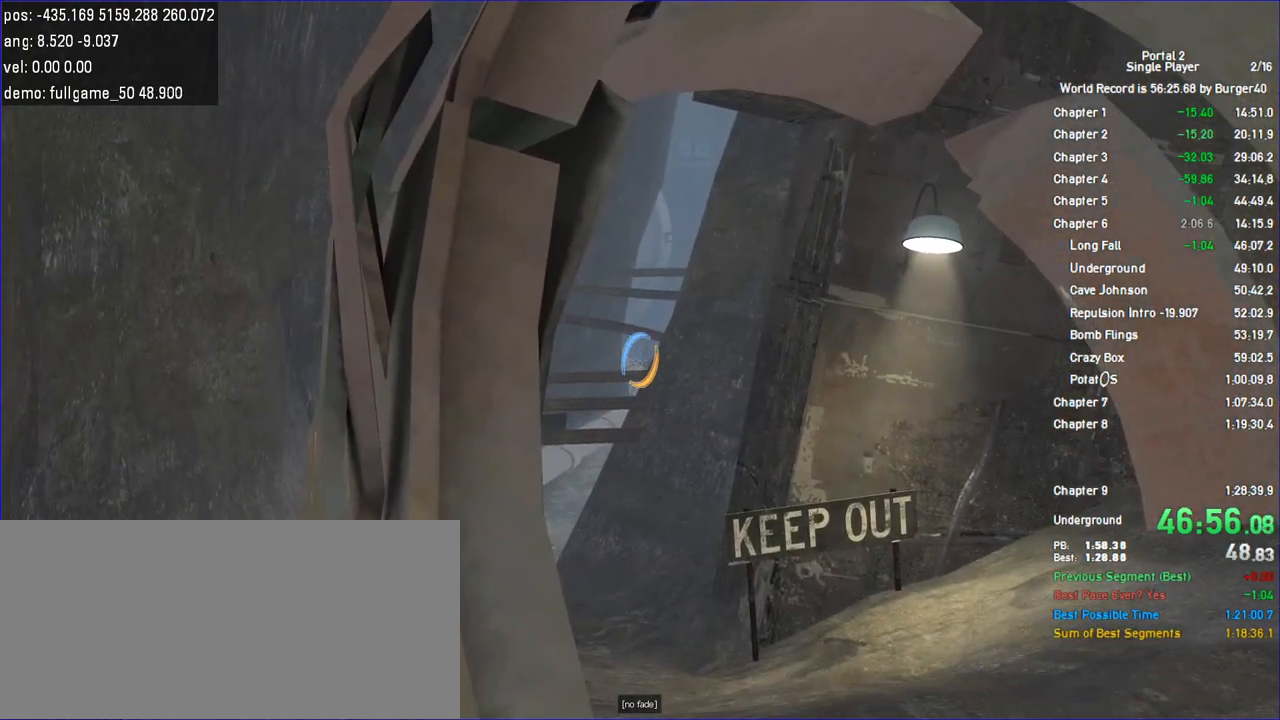
{"keys": [], "mouse": [], "events": [[100, "mouse_left", "down"], [167, "mouse_left", "up"]]}
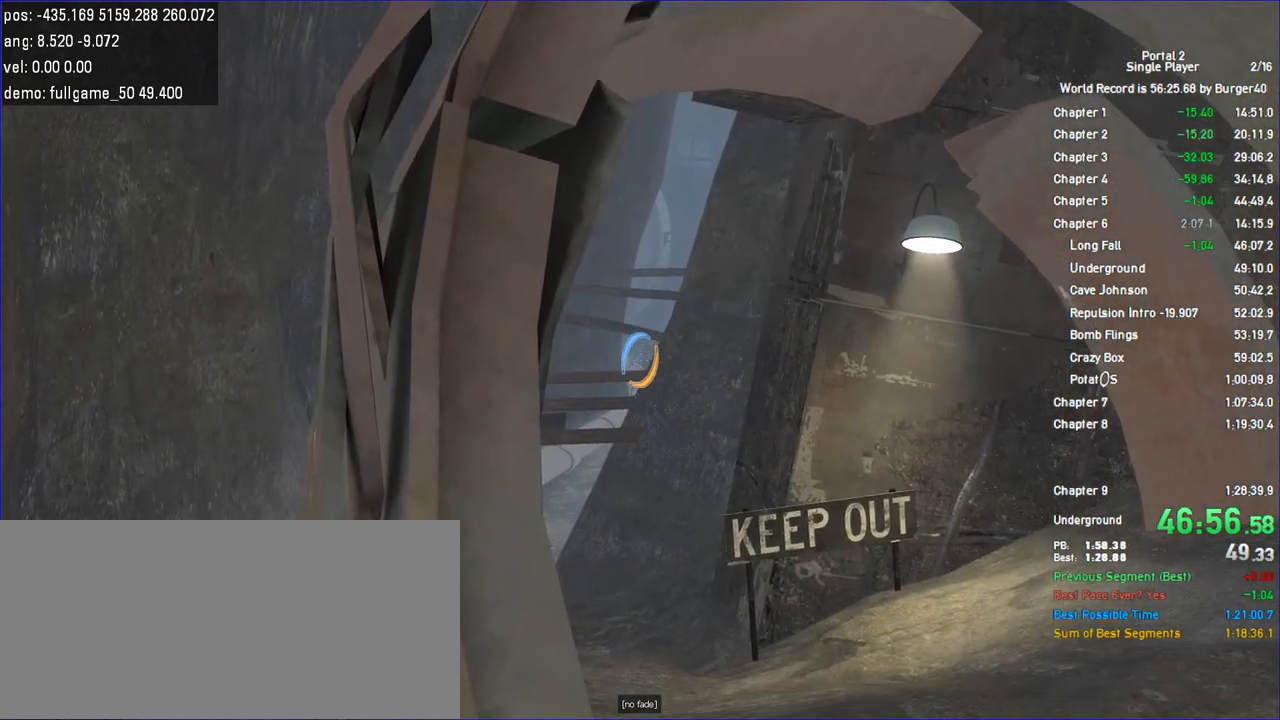
{"keys": [], "mouse": [], "events": []}
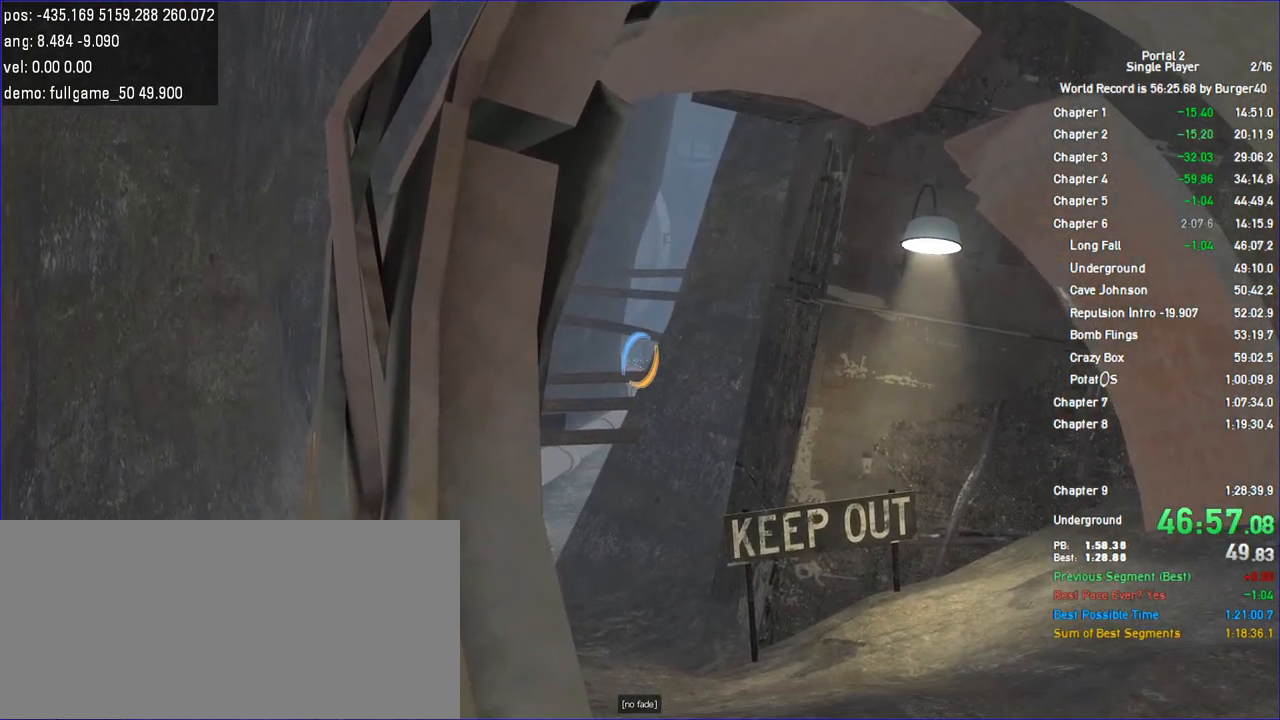
{"keys": [], "mouse": [], "events": [[167, "mouse_left", "down"], [267, "mouse_left", "up"]]}
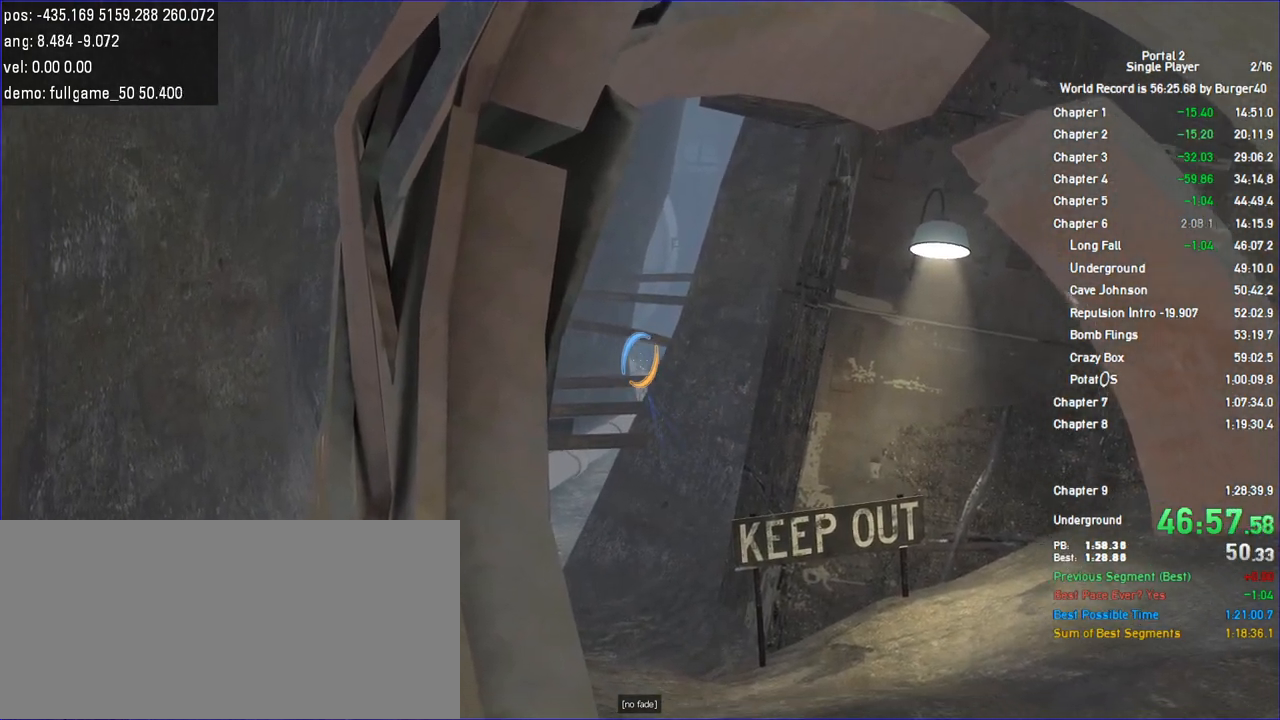
{"keys": [], "mouse": [], "events": []}
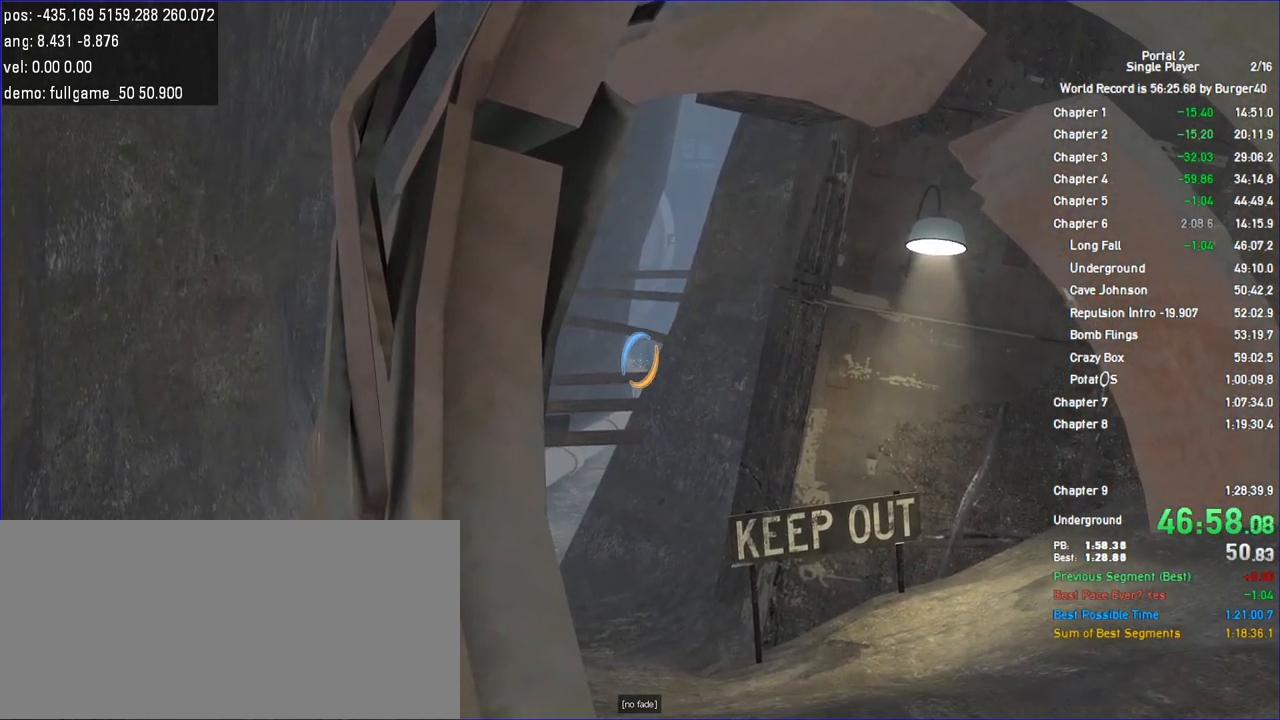
{"keys": [], "mouse": [], "events": [[100, "mouse_left", "down"], [200, "mouse_left", "up"]]}
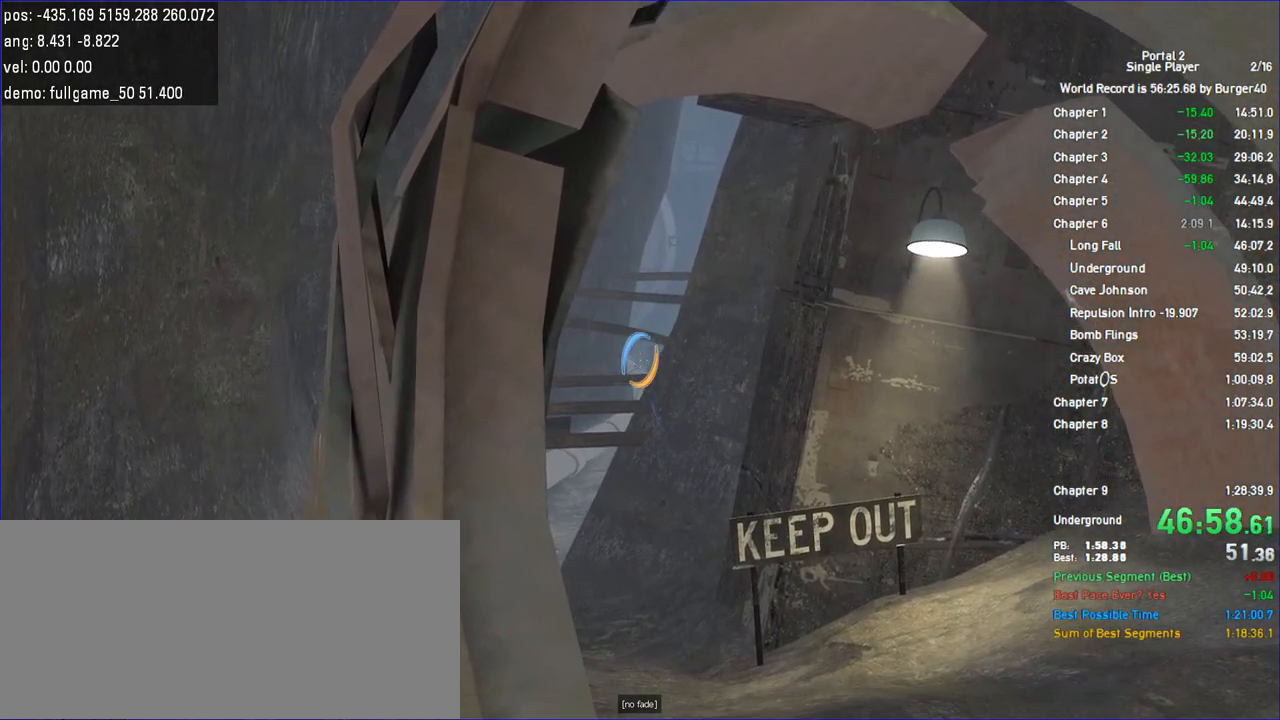
{"keys": [], "mouse": [], "events": []}
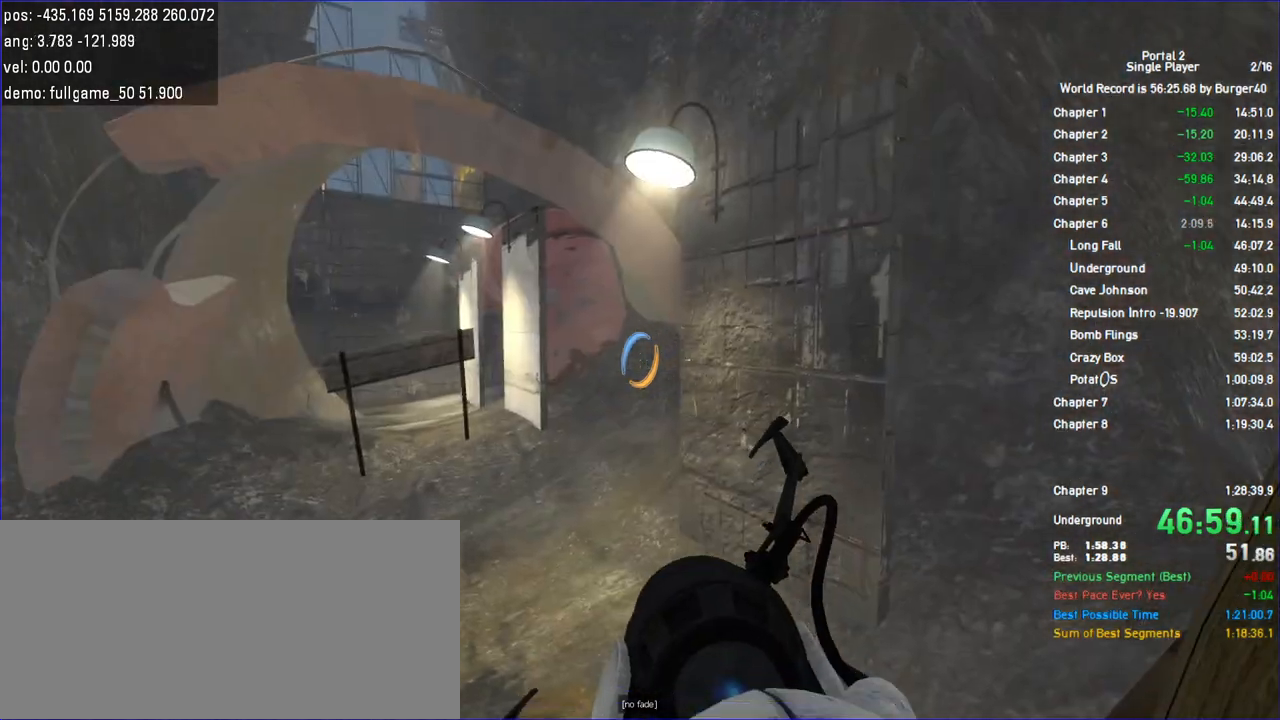
{"keys": ["a", "w"], "mouse": [], "events": [[300, "w", "down"], [467, "a", "down"]]}
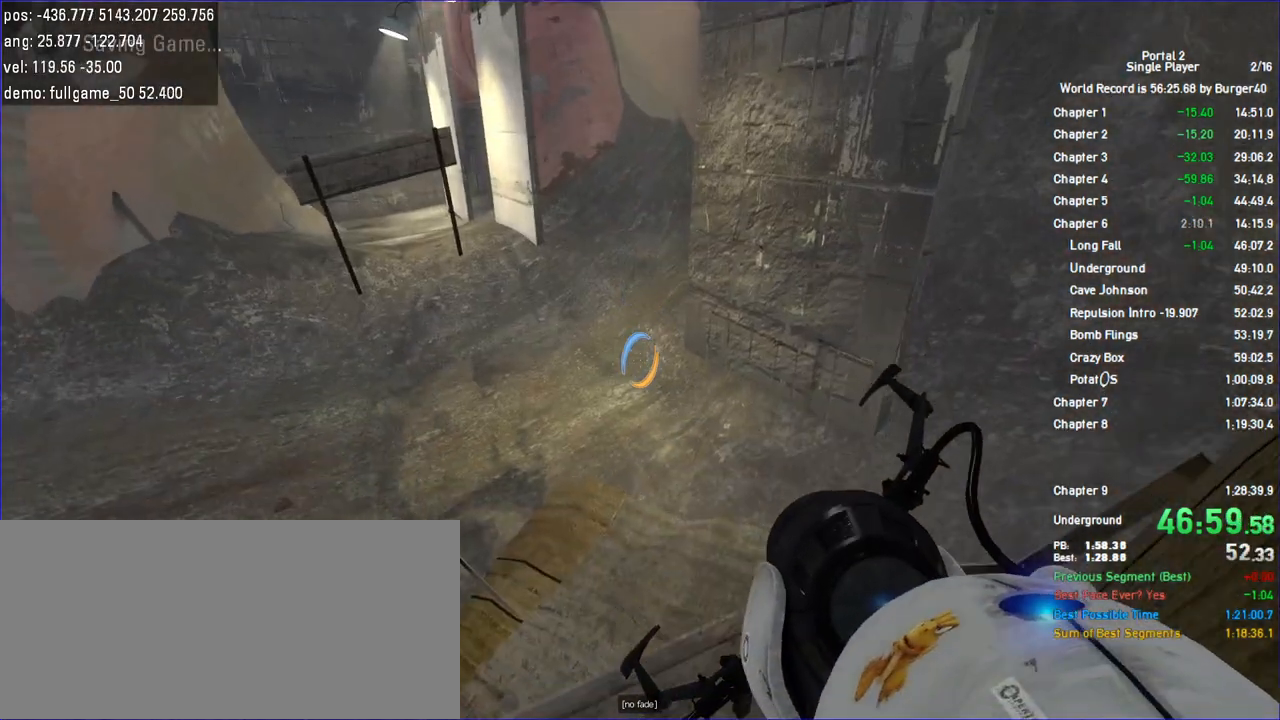
{"keys": ["d", "w"], "mouse": [], "events": [[100, "a", "up"], [100, "d", "down"], [267, "d", "up"], [367, "d", "down"]]}
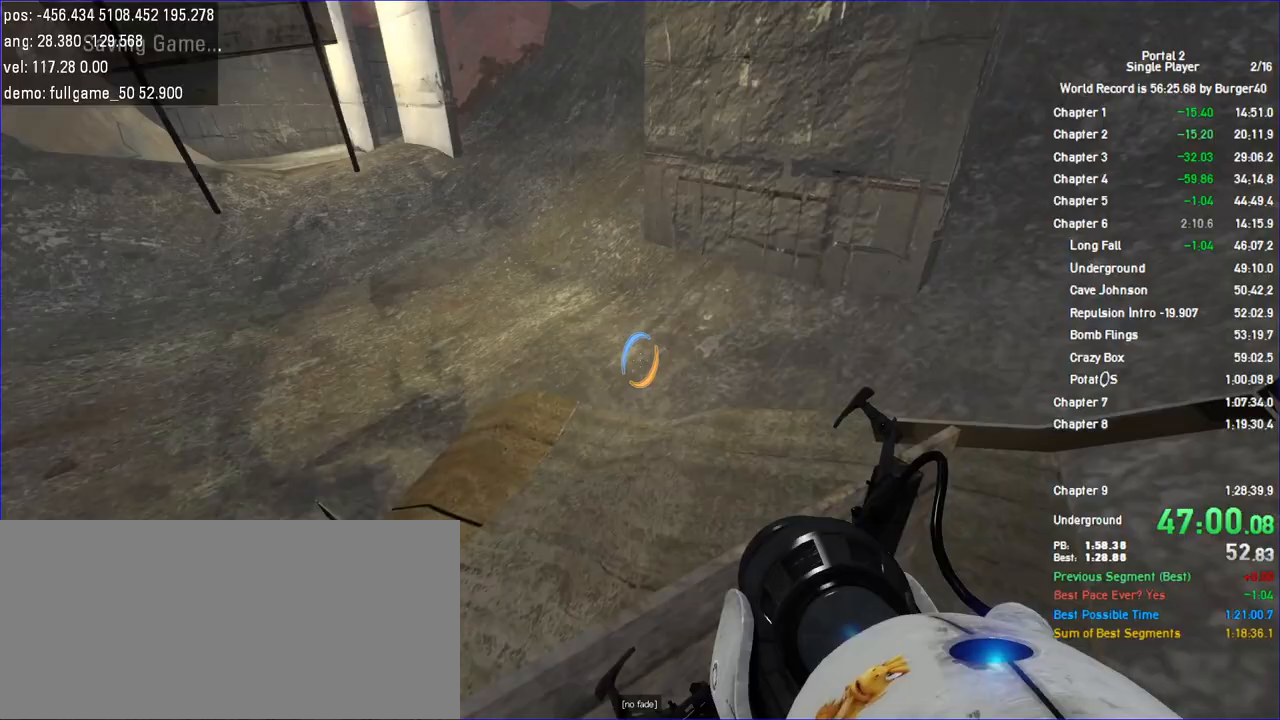
{"keys": ["a", "w"], "mouse": [], "events": [[333, "a", "down"], [400, "d", "up"]]}
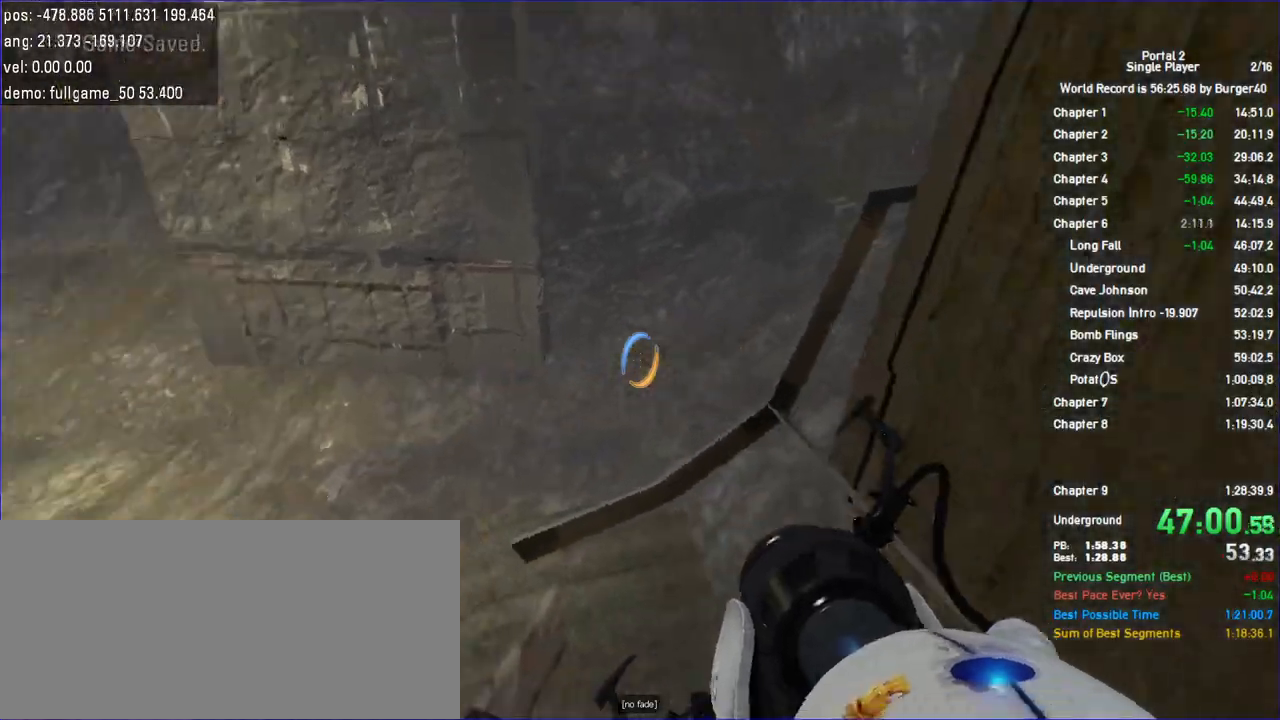
{"keys": ["a", "w"], "mouse": [], "events": [[67, "a", "up"], [67, "d", "down"], [200, "d", "up"], [467, "a", "down"]]}
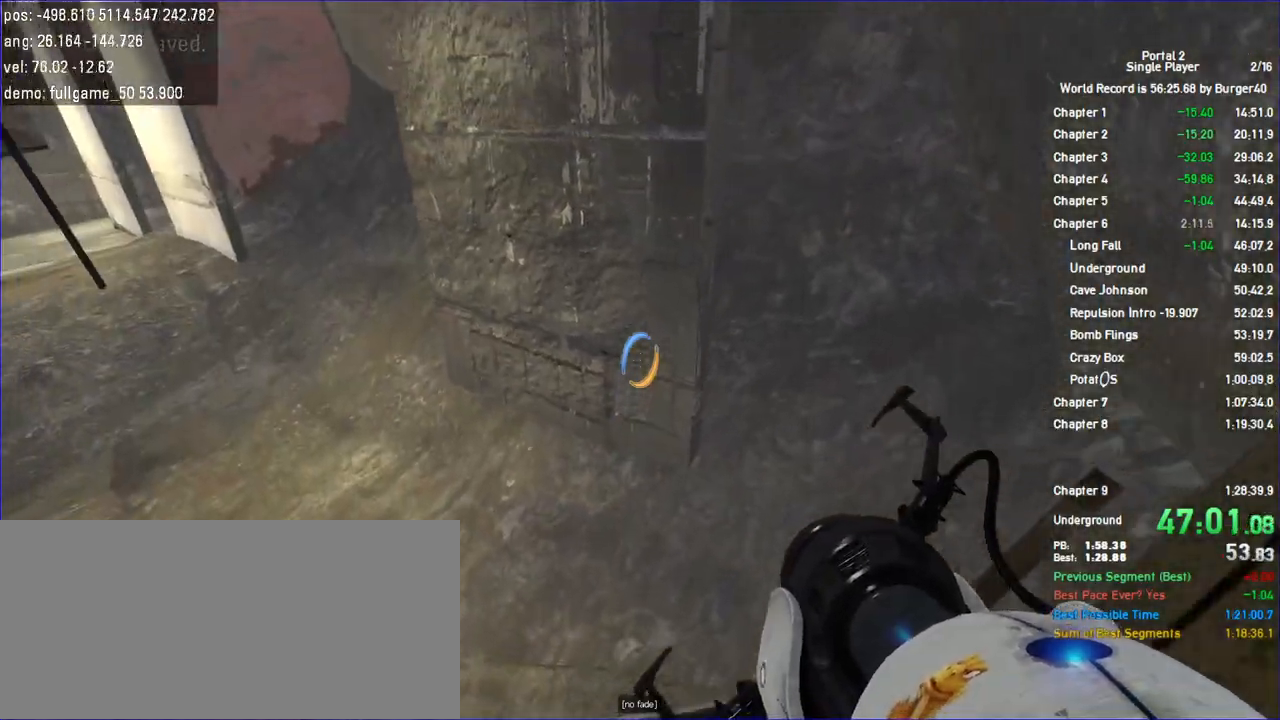
{"keys": ["a", "w"], "mouse": [], "events": []}
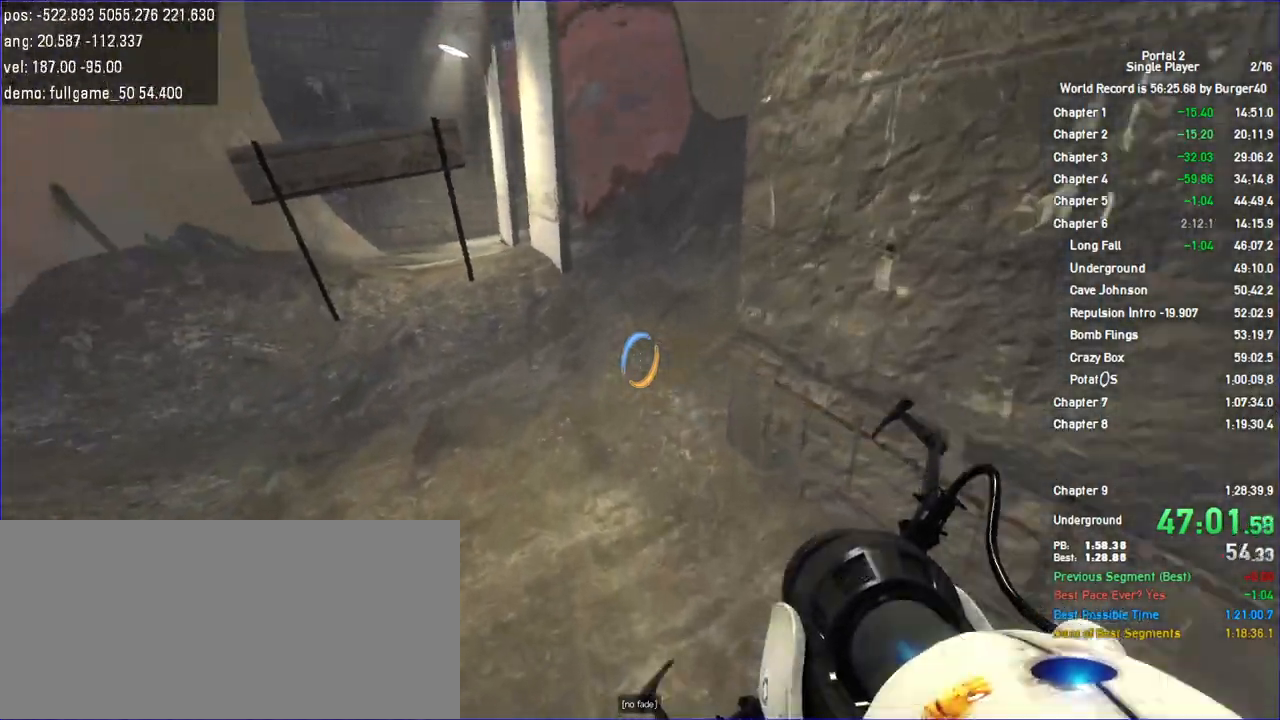
{"keys": ["d", "duck"], "mouse": [], "events": [[300, "d", "down"], [333, "a", "up"], [400, "duck", "down"], [433, "w", "up"]]}
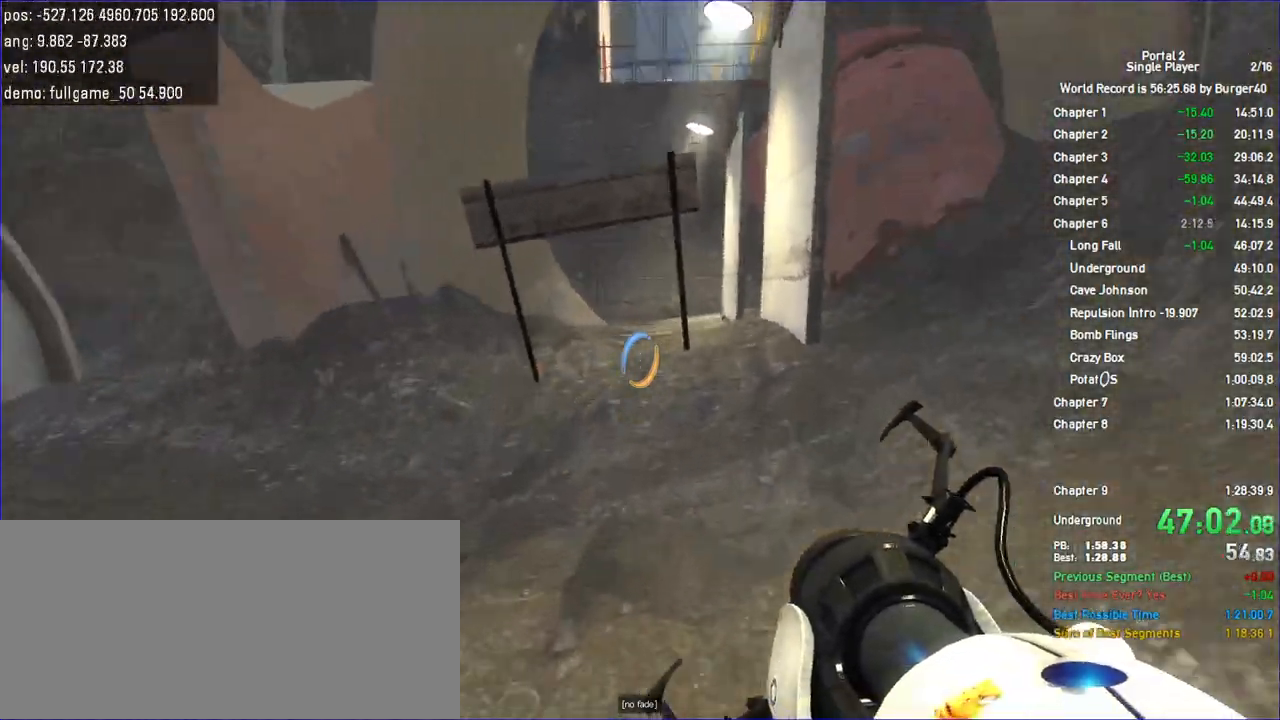
{"keys": ["a"], "mouse": [], "events": [[167, "duck", "up"], [433, "a", "down"], [467, "d", "up"]]}
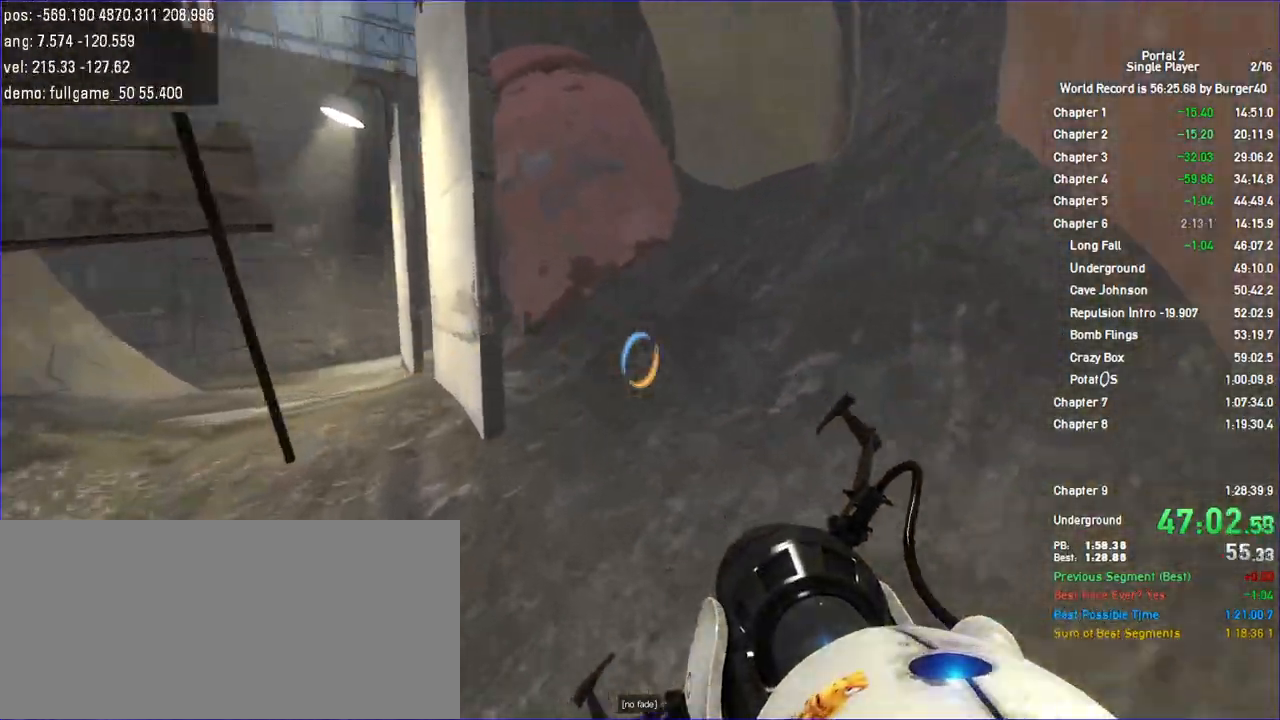
{"keys": ["w"], "mouse": ["right"], "events": [[333, "w", "down"], [467, "a", "up"], [467, "mouse_right", "down"]]}
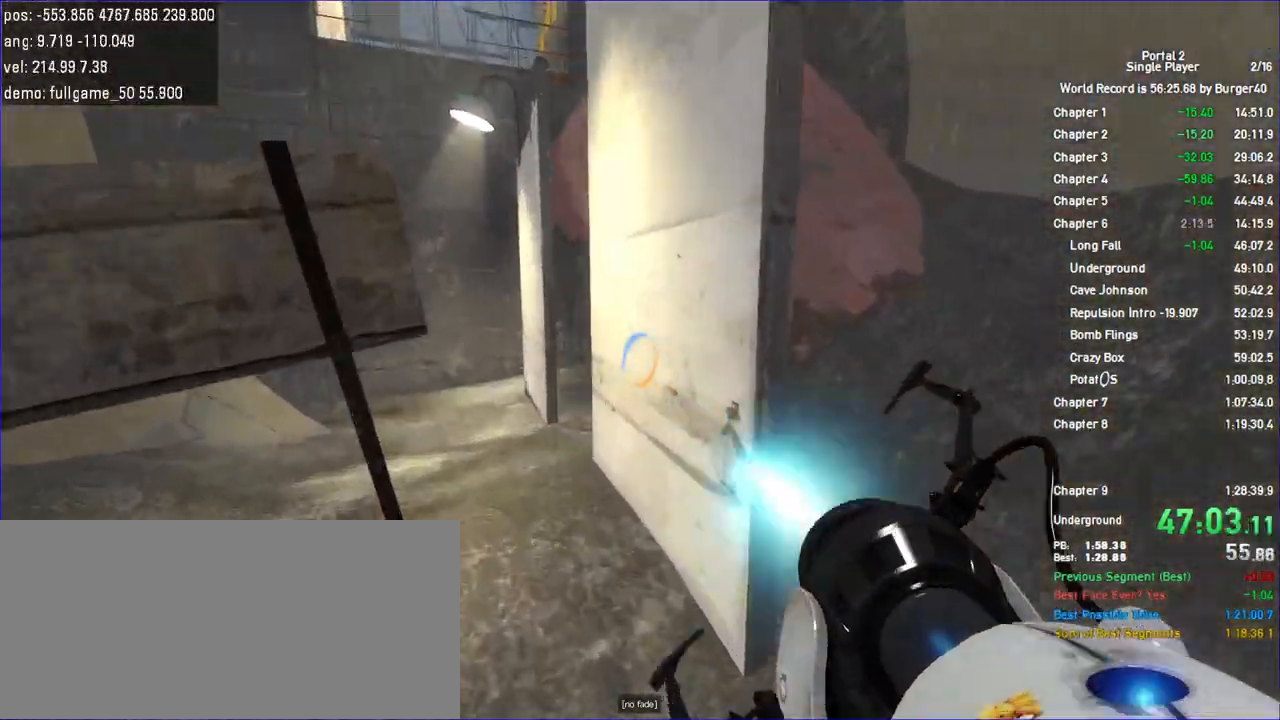
{"keys": ["w"], "mouse": [], "events": [[33, "d", "down"], [67, "mouse_right", "up"], [167, "d", "up"], [200, "a", "down"], [300, "save", "down"], [333, "a", "up"], [433, "save", "up"]]}
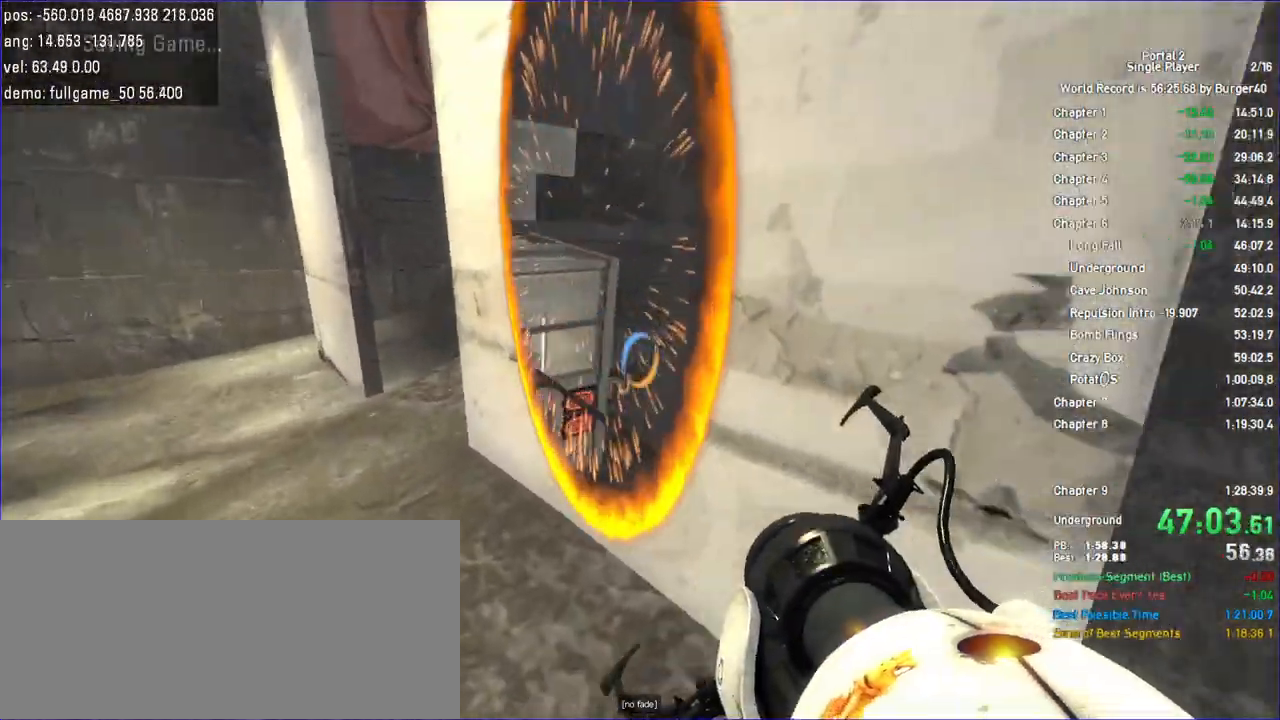
{"keys": ["w"], "mouse": []}
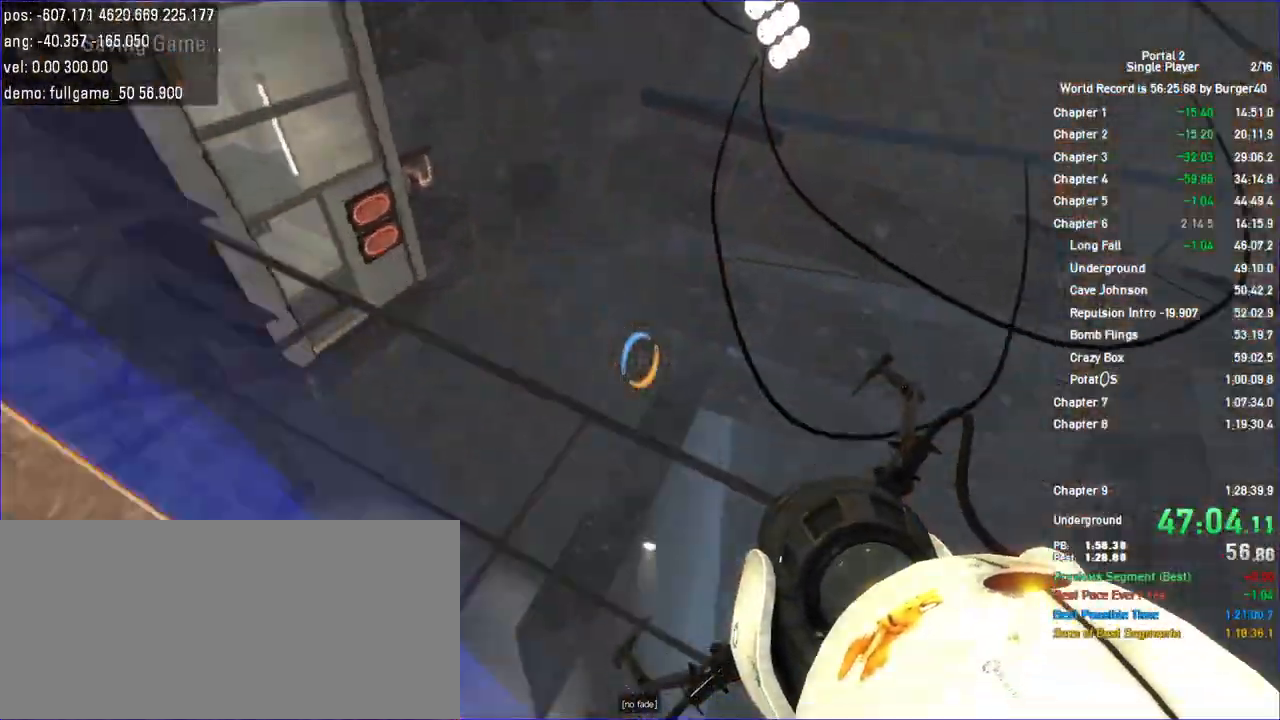
{"keys": ["d"], "mouse": [], "events": [[100, "w", "up"], [267, "a", "down"], [300, "s", "down"], [400, "a", "up"], [400, "s", "up"], [467, "d", "down"]]}